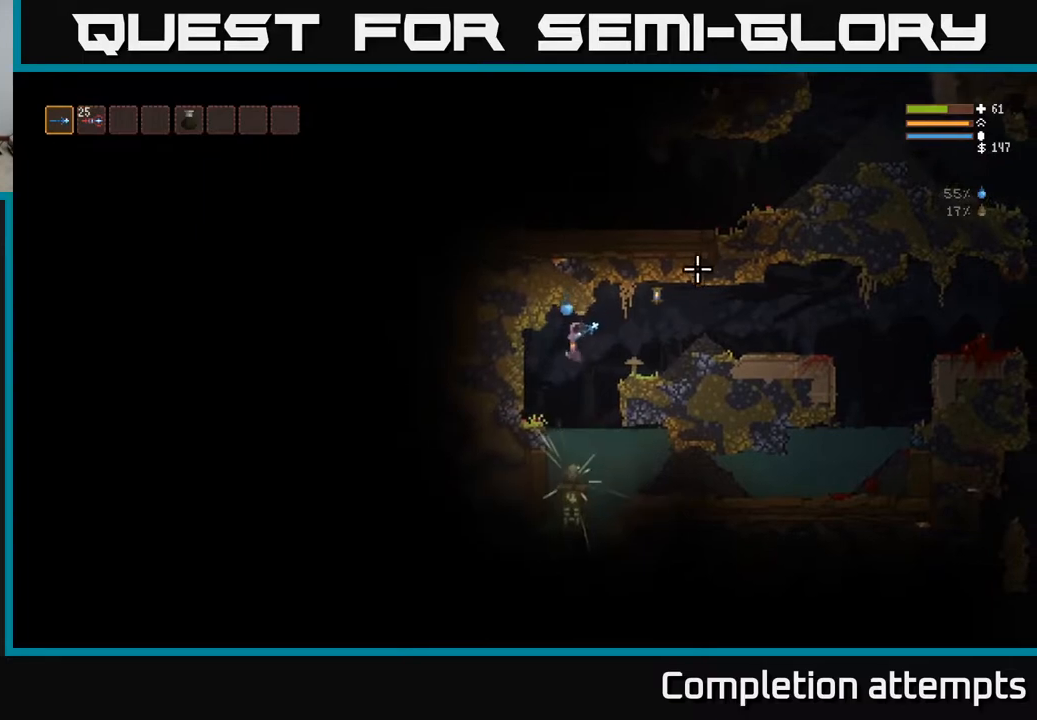
Gameplay with a controller (Xbox layout); each line is a JSON object with the inputs held at the frame after it. "events" lists button and stick changes between this image and that frame as [ms after this image, input, new state], when the widget could be followed in between.
{"buttons": ["A"], "left_stick": "center", "right_stick": "center", "events": [[50, "left_stick", "down"], [333, "left_stick", "center"], [433, "A", "down"]]}
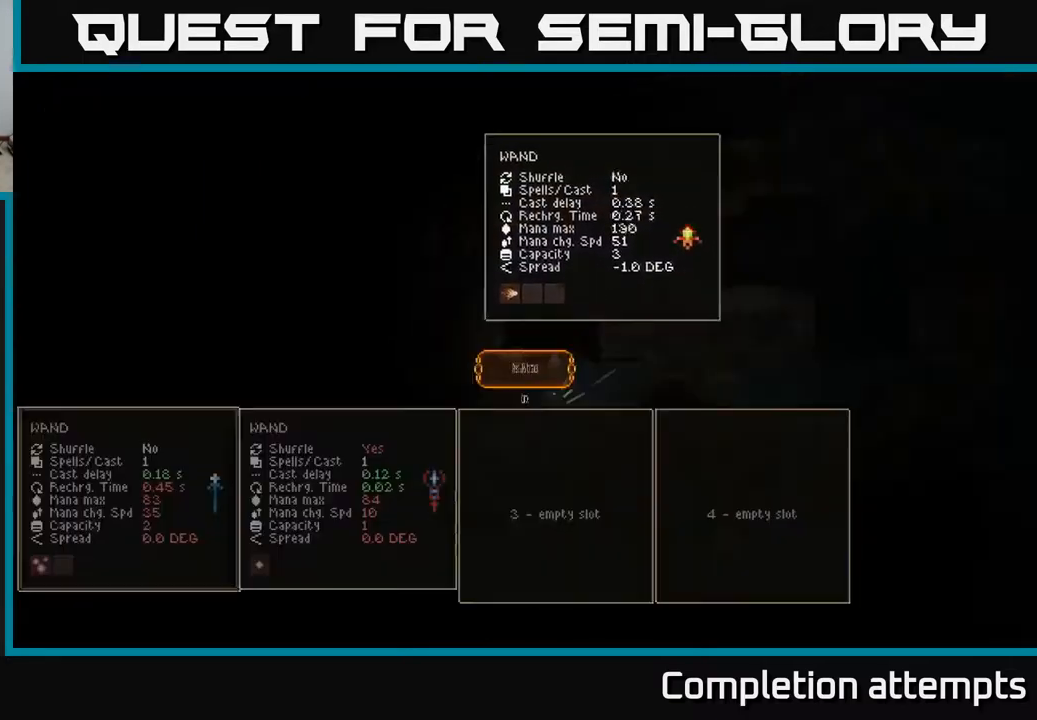
{"buttons": [], "left_stick": "center", "right_stick": "center", "events": [[17, "A", "up"]]}
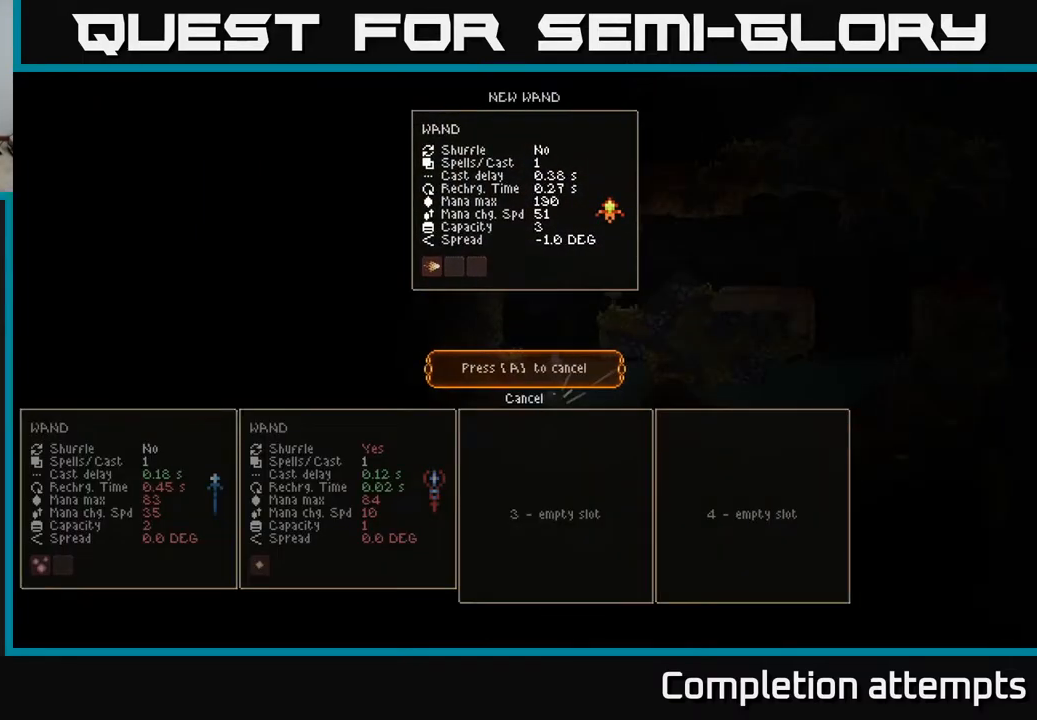
{"buttons": [], "left_stick": "center", "right_stick": "center", "events": [[167, "A", "down"], [217, "A", "up"]]}
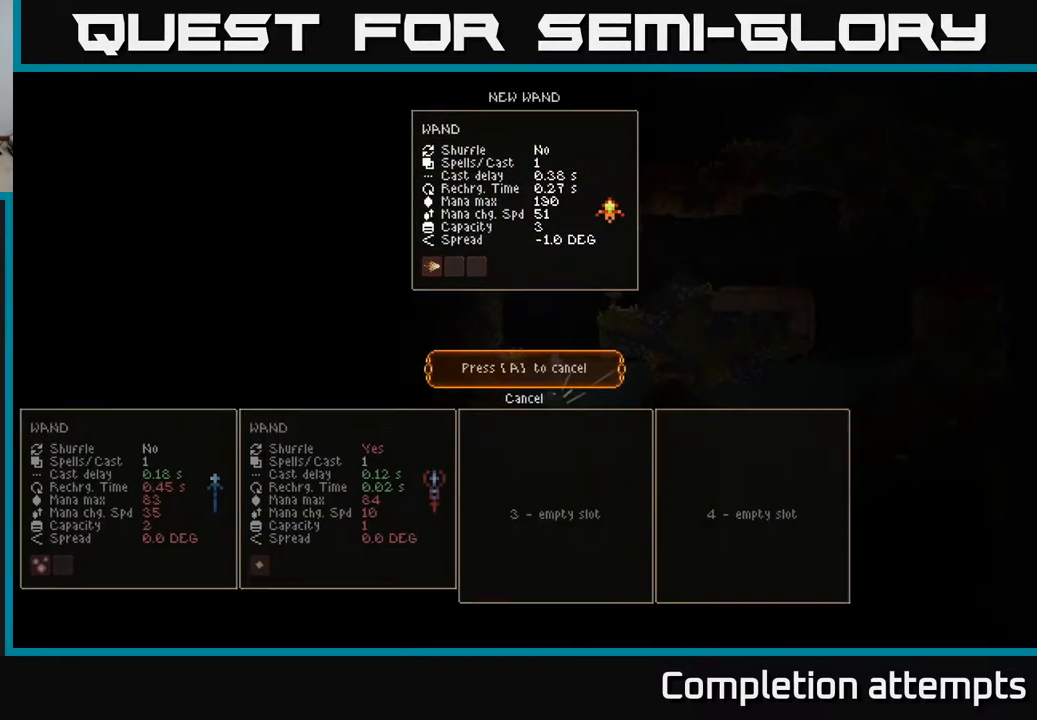
{"buttons": [], "left_stick": "center", "right_stick": "center", "events": [[267, "A", "down"], [333, "A", "up"]]}
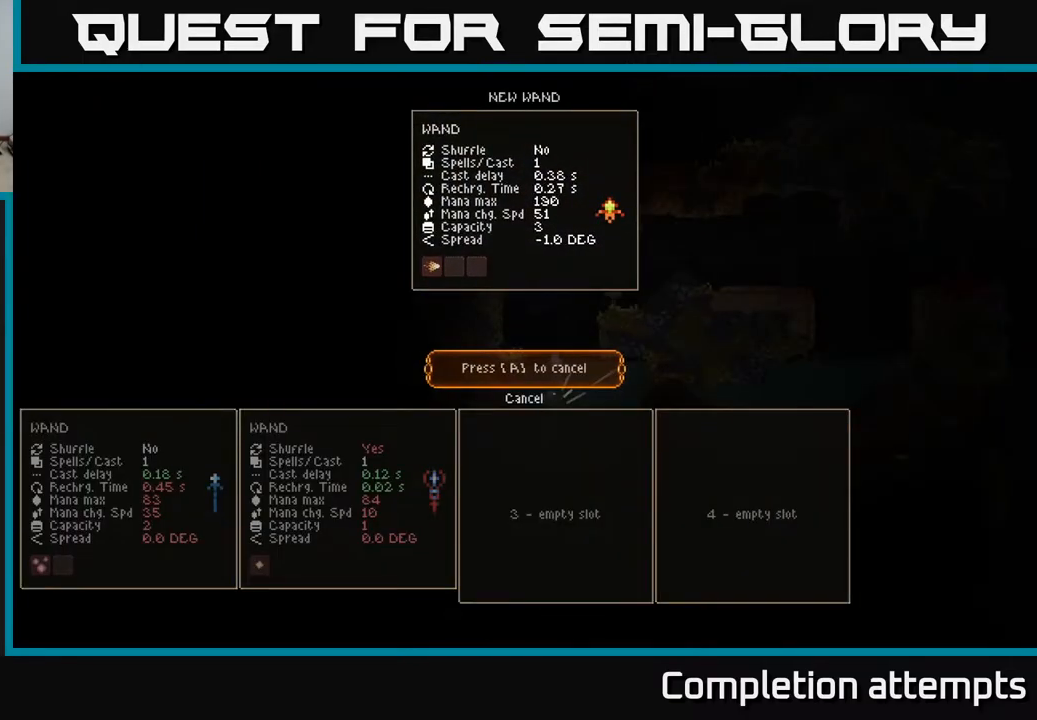
{"buttons": [], "left_stick": "center", "right_stick": "center", "events": [[100, "left_stick", "up"], [250, "left_stick", "center"], [283, "A", "down"], [333, "A", "up"]]}
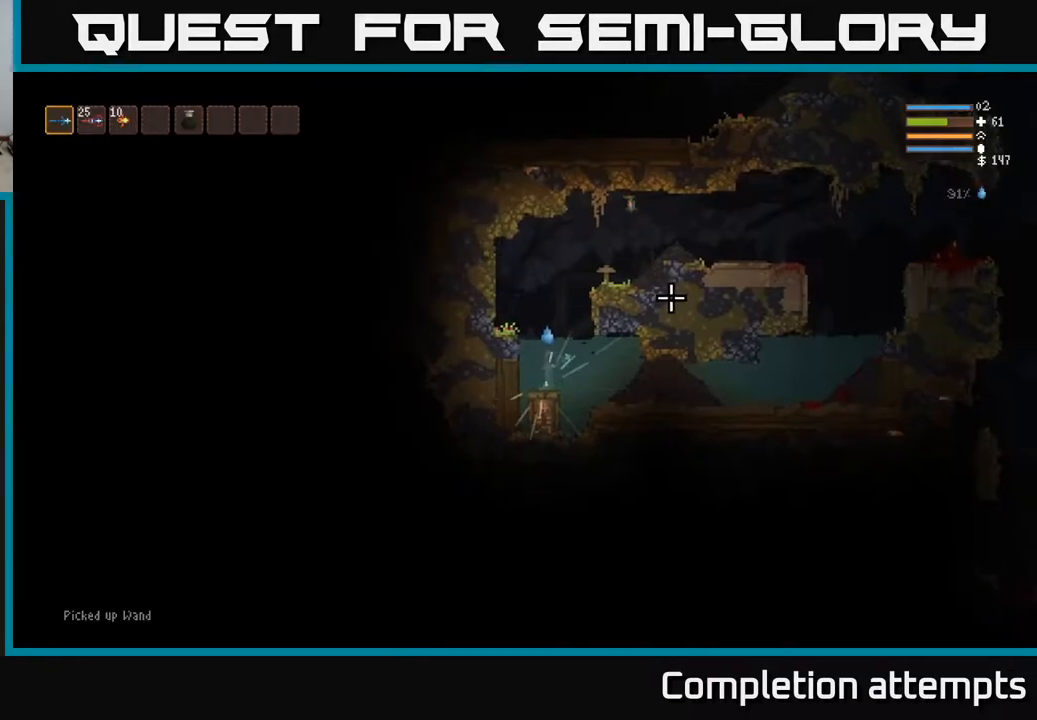
{"buttons": ["L2"], "left_stick": "center", "right_stick": "right", "events": [[33, "left_stick", "right"], [133, "L2", "down"], [150, "right_stick", "right"], [233, "left_stick", "up"], [367, "left_stick", "center"]]}
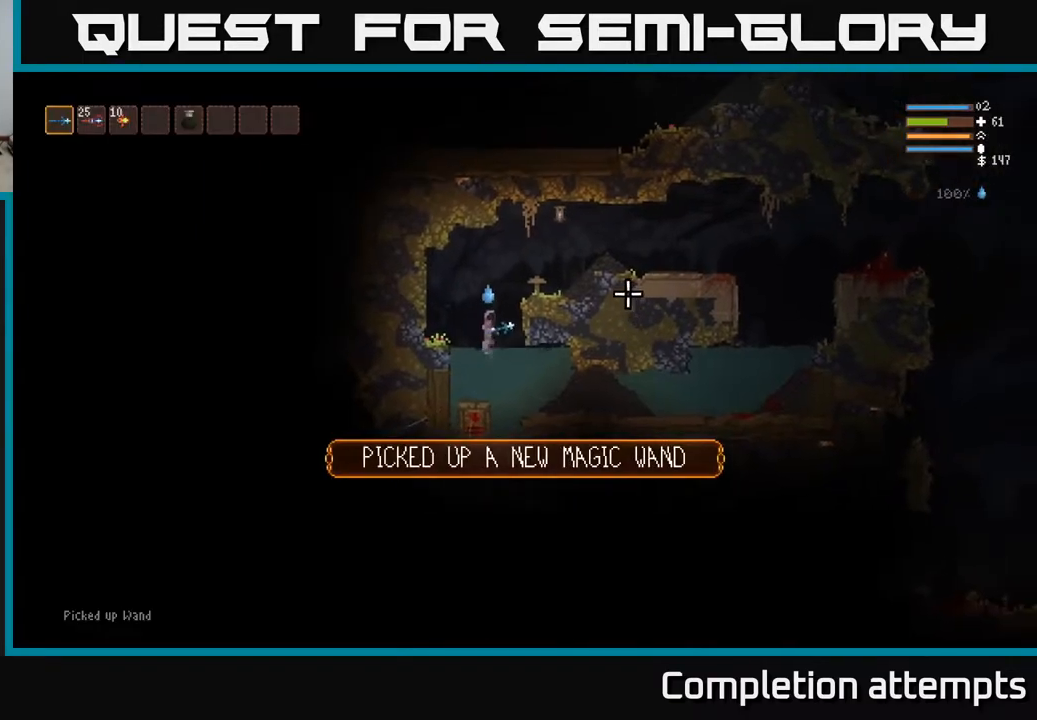
{"buttons": [], "left_stick": "right", "right_stick": "right", "events": [[67, "left_stick", "right"], [333, "L2", "up"]]}
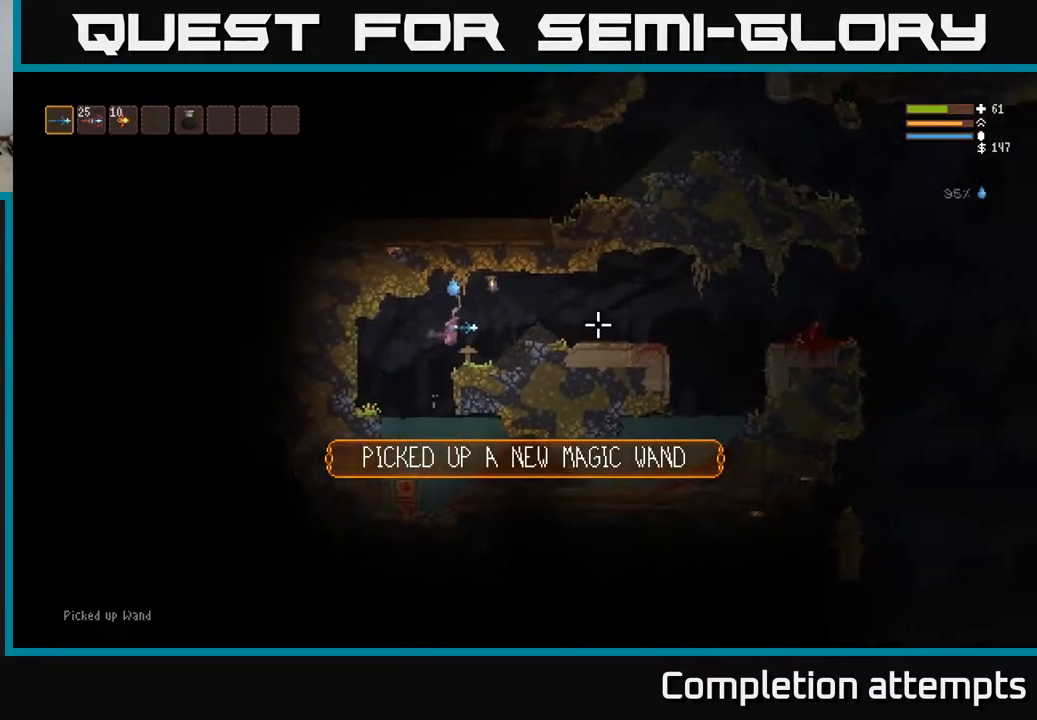
{"buttons": ["L2"], "left_stick": "right", "right_stick": "right", "events": [[383, "L2", "down"]]}
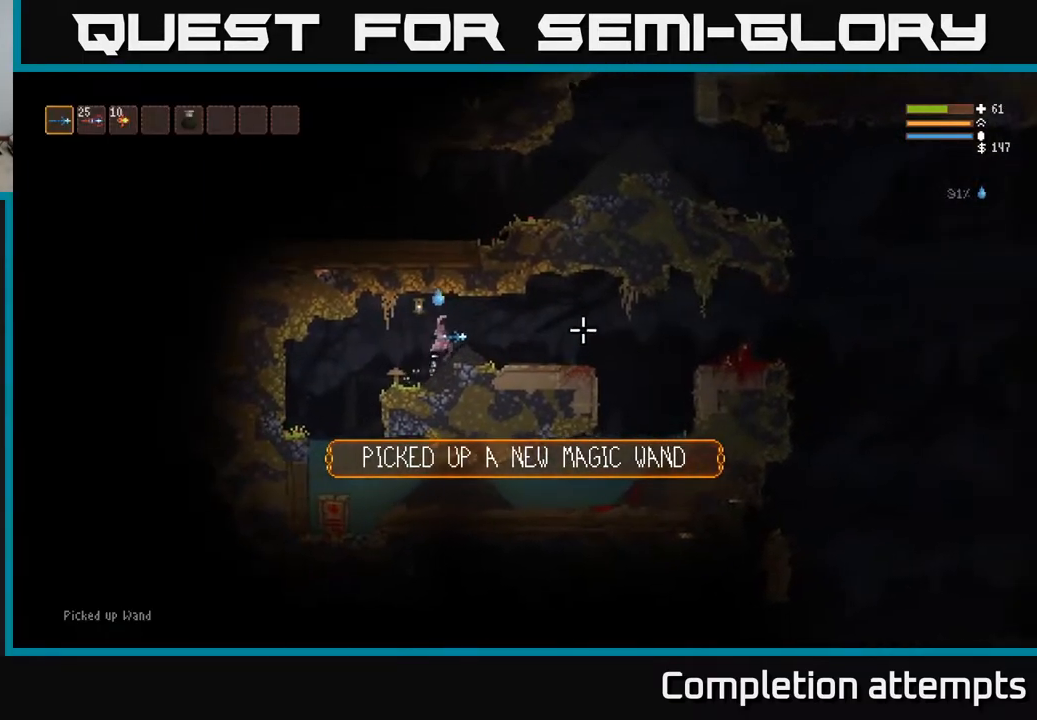
{"buttons": ["SELECT"], "left_stick": "center", "right_stick": "center", "events": [[33, "L2", "up"], [317, "right_stick", "center"], [400, "left_stick", "center"], [450, "SELECT", "down"]]}
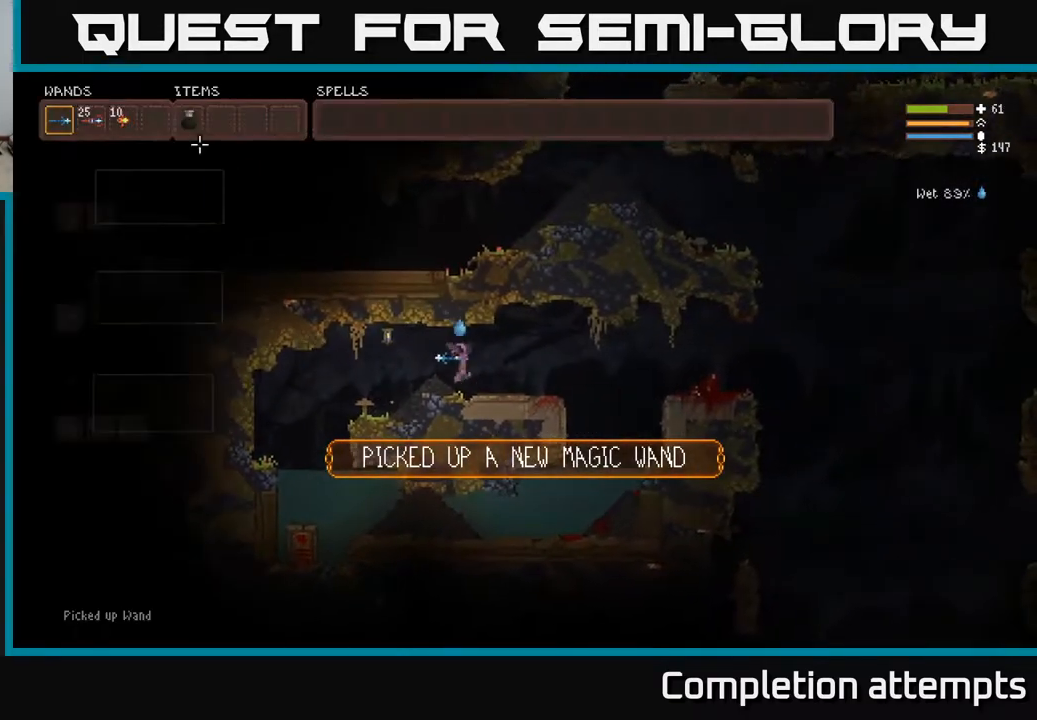
{"buttons": ["DPAD_RIGHT"], "left_stick": "center", "right_stick": "center", "events": [[50, "SELECT", "up"], [250, "DPAD_RIGHT", "down"], [350, "DPAD_RIGHT", "up"], [417, "DPAD_RIGHT", "down"]]}
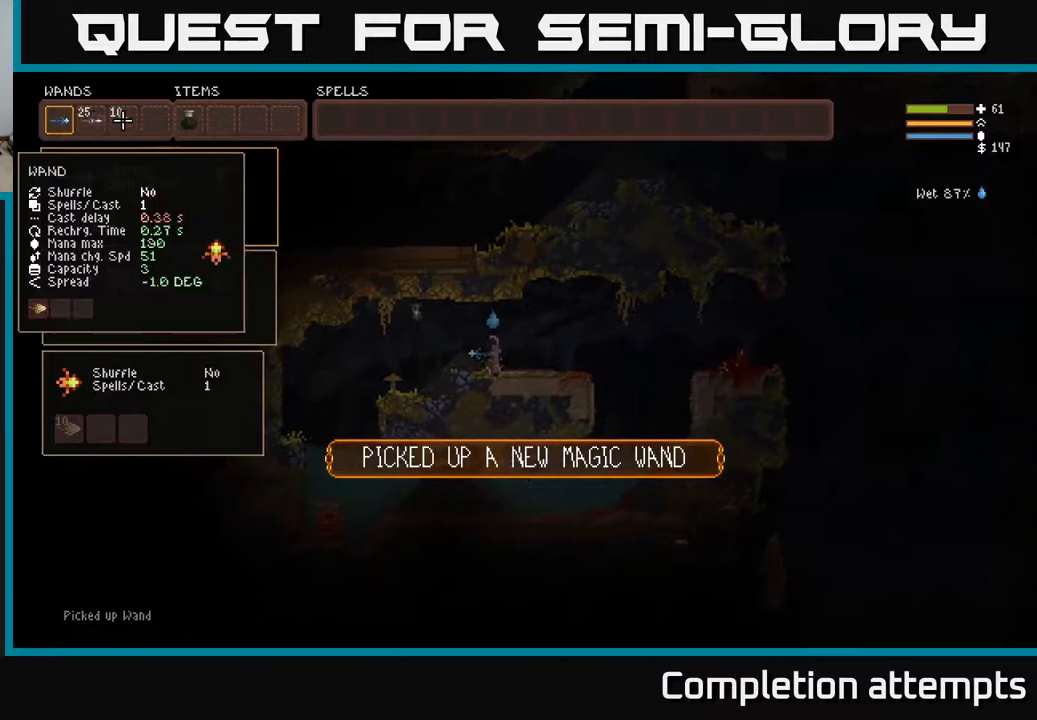
{"buttons": ["DPAD_RIGHT"], "left_stick": "center", "right_stick": "center", "events": [[17, "DPAD_RIGHT", "up"], [117, "DPAD_LEFT", "down"], [217, "DPAD_LEFT", "up"], [283, "DPAD_LEFT", "down"], [367, "B", "down"], [367, "DPAD_LEFT", "up"], [433, "B", "up"], [450, "DPAD_RIGHT", "down"]]}
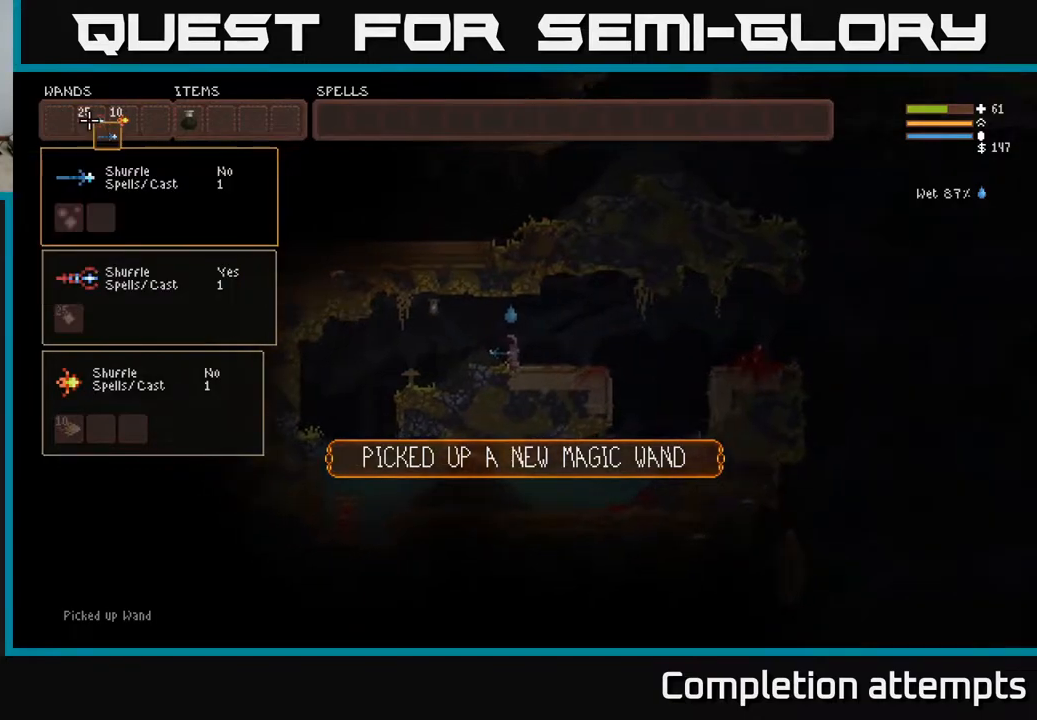
{"buttons": [], "left_stick": "center", "right_stick": "center", "events": [[33, "DPAD_RIGHT", "up"], [100, "DPAD_RIGHT", "down"], [183, "DPAD_RIGHT", "up"], [250, "DPAD_RIGHT", "down"], [333, "DPAD_RIGHT", "up"], [350, "B", "down"], [450, "B", "up"]]}
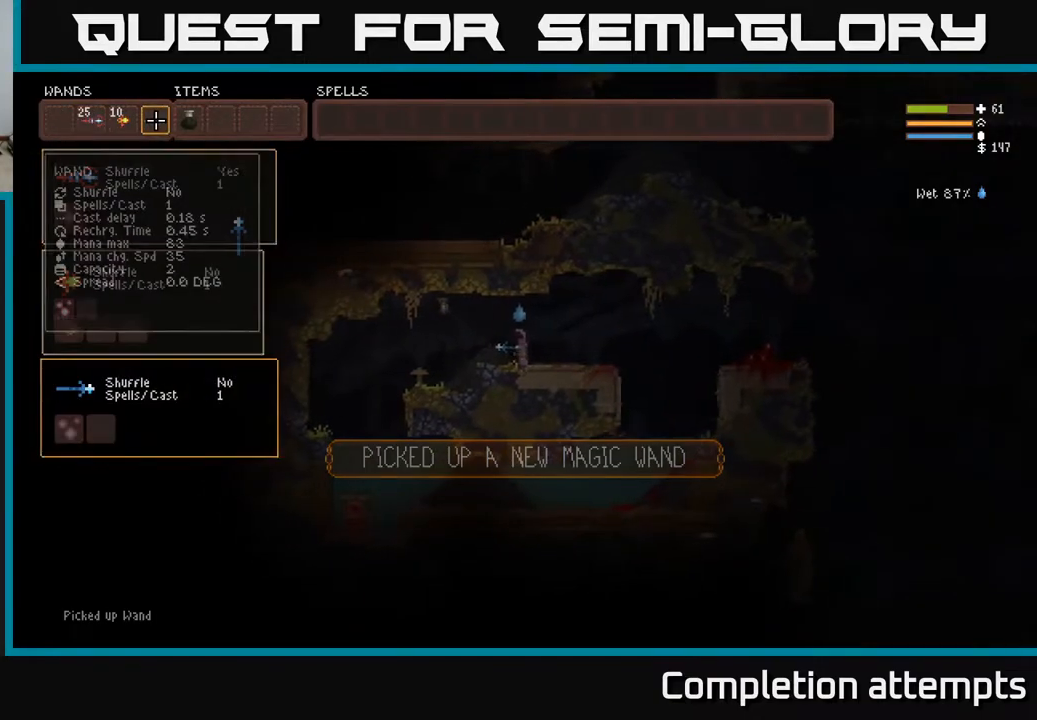
{"buttons": [], "left_stick": "center", "right_stick": "center", "events": [[350, "SELECT", "down"], [450, "SELECT", "up"]]}
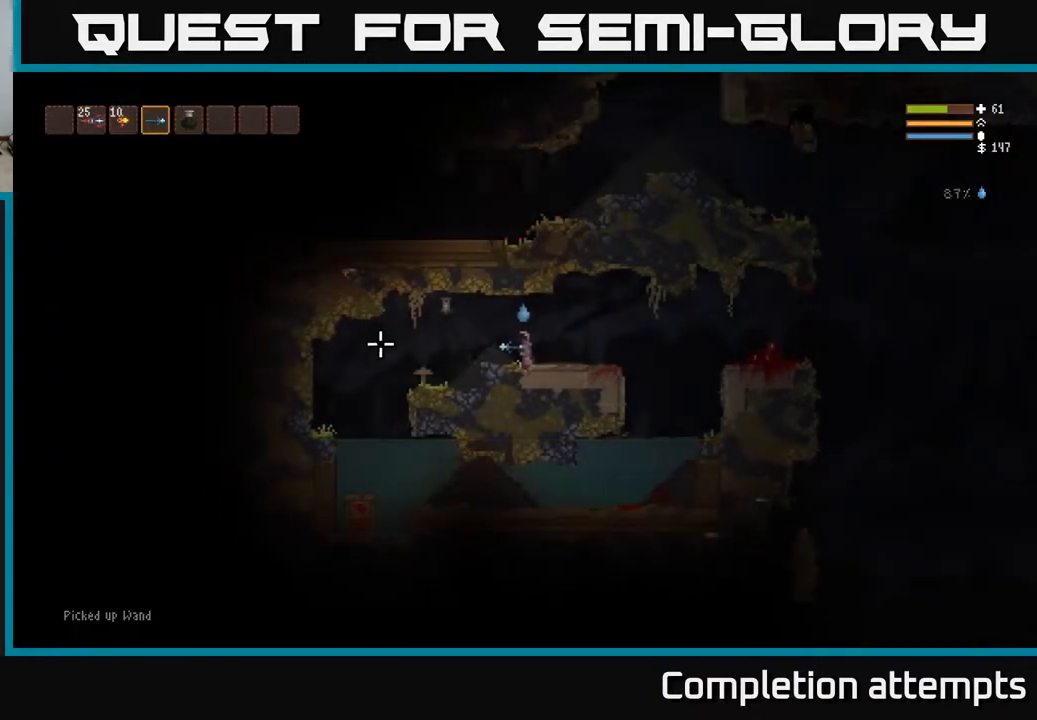
{"buttons": [], "left_stick": "left", "right_stick": "right", "events": [[117, "left_stick", "left"], [117, "right_stick", "right"]]}
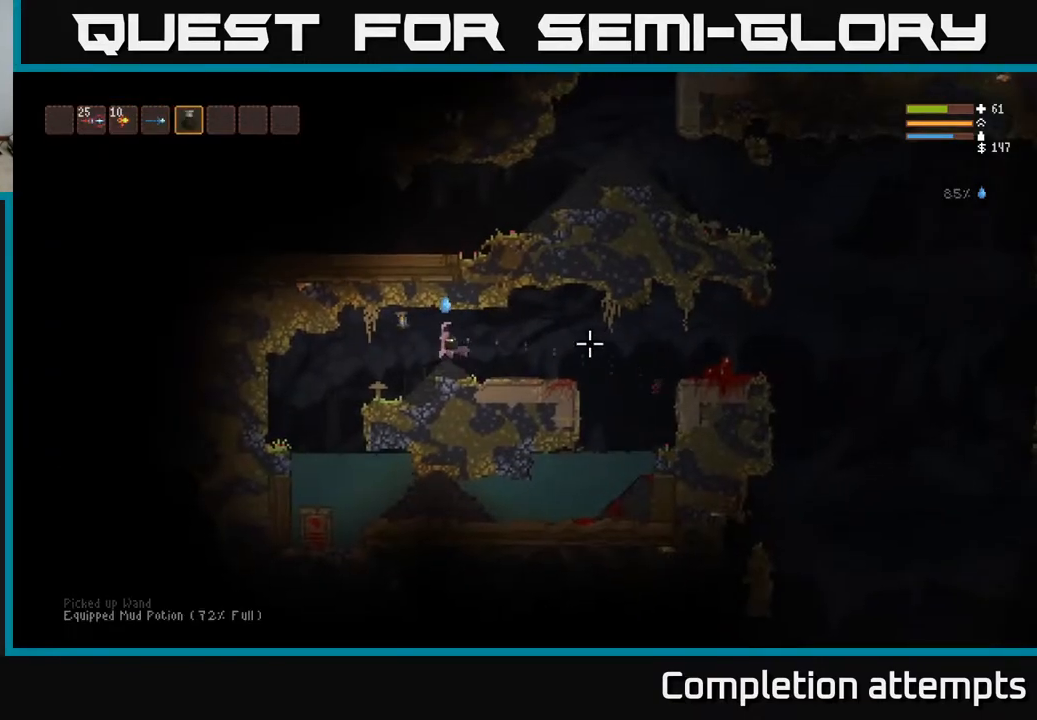
{"buttons": [], "left_stick": "left", "right_stick": "right", "events": [[183, "L2", "down"], [267, "L2", "up"]]}
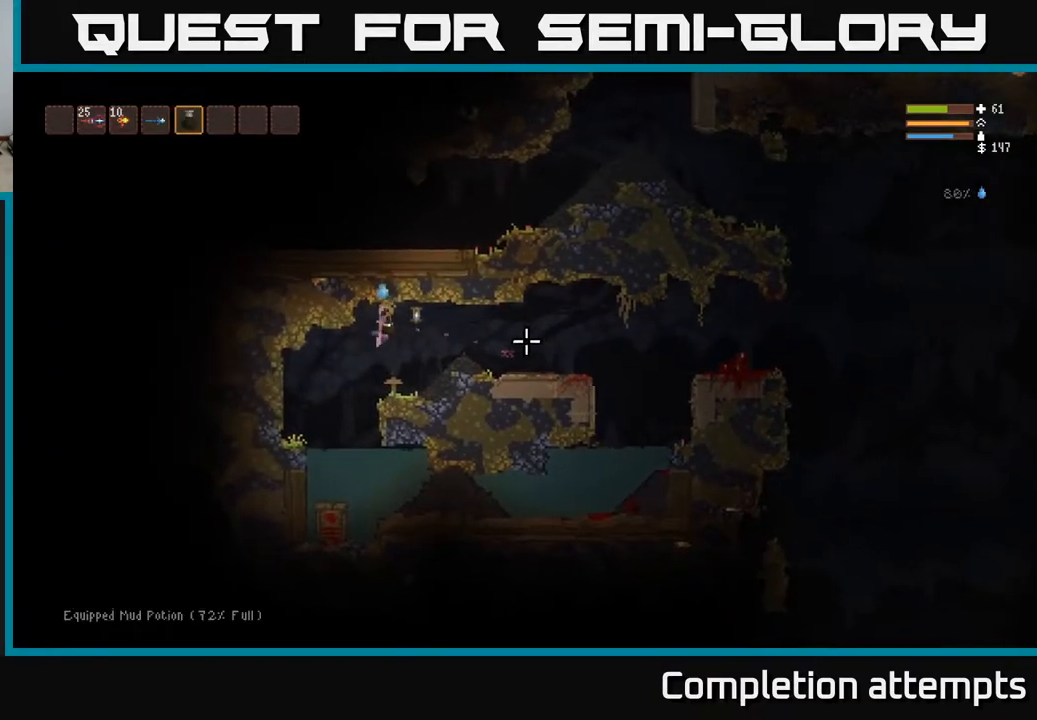
{"buttons": [], "left_stick": "center", "right_stick": "right", "events": [[183, "left_stick", "center"]]}
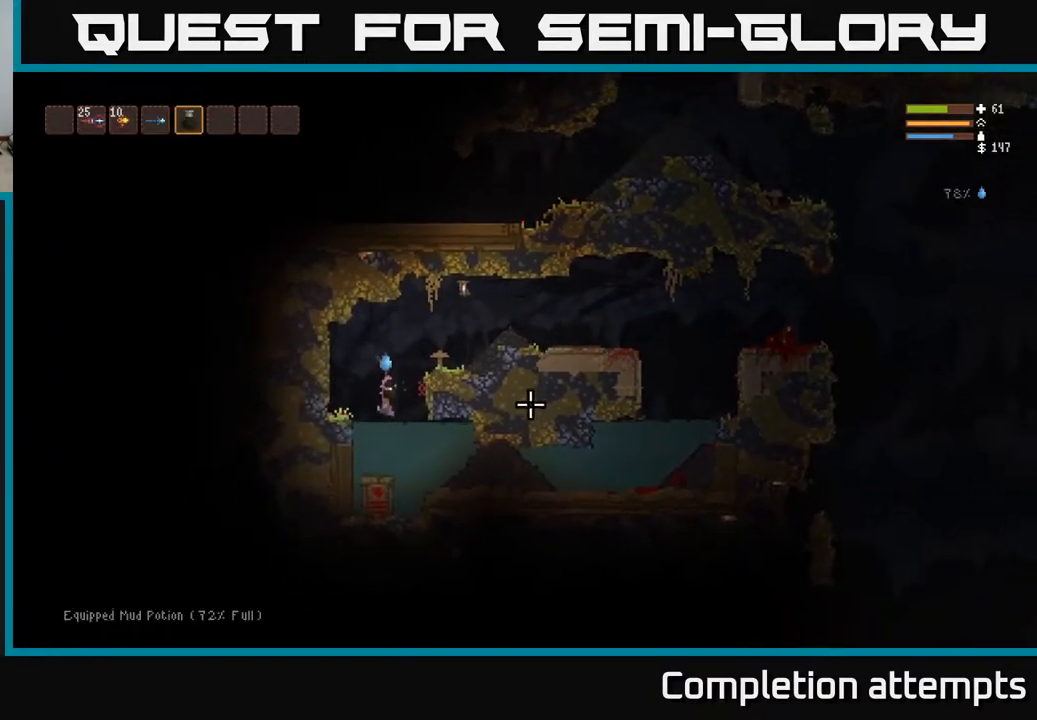
{"buttons": [], "left_stick": "center", "right_stick": "right", "events": []}
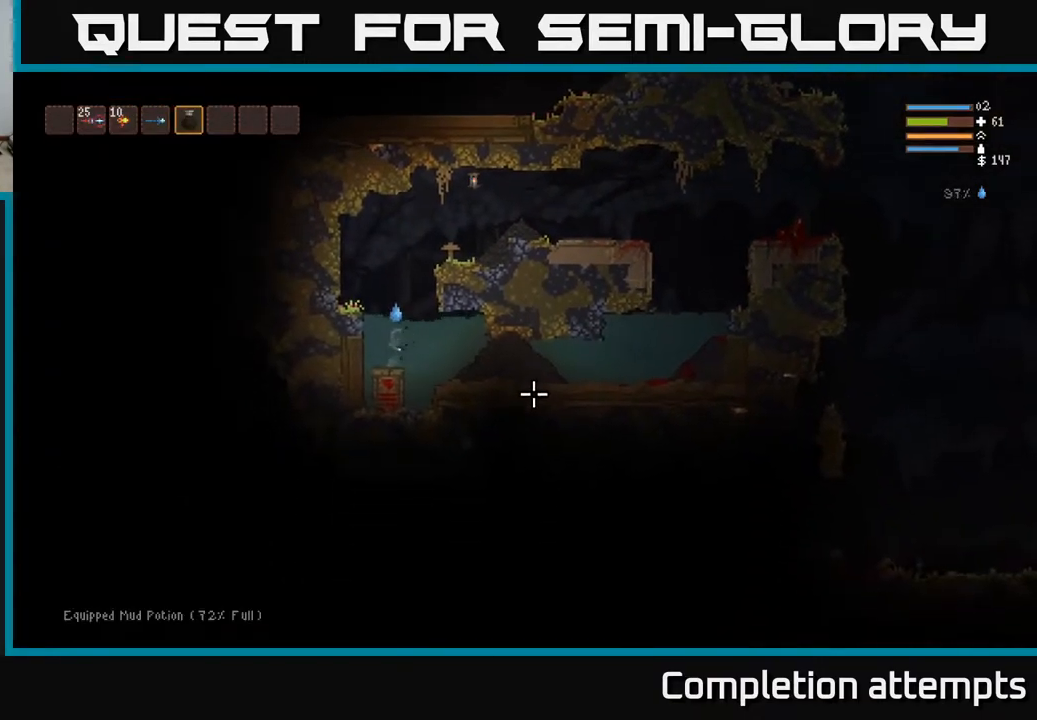
{"buttons": [], "left_stick": "center", "right_stick": "right", "events": []}
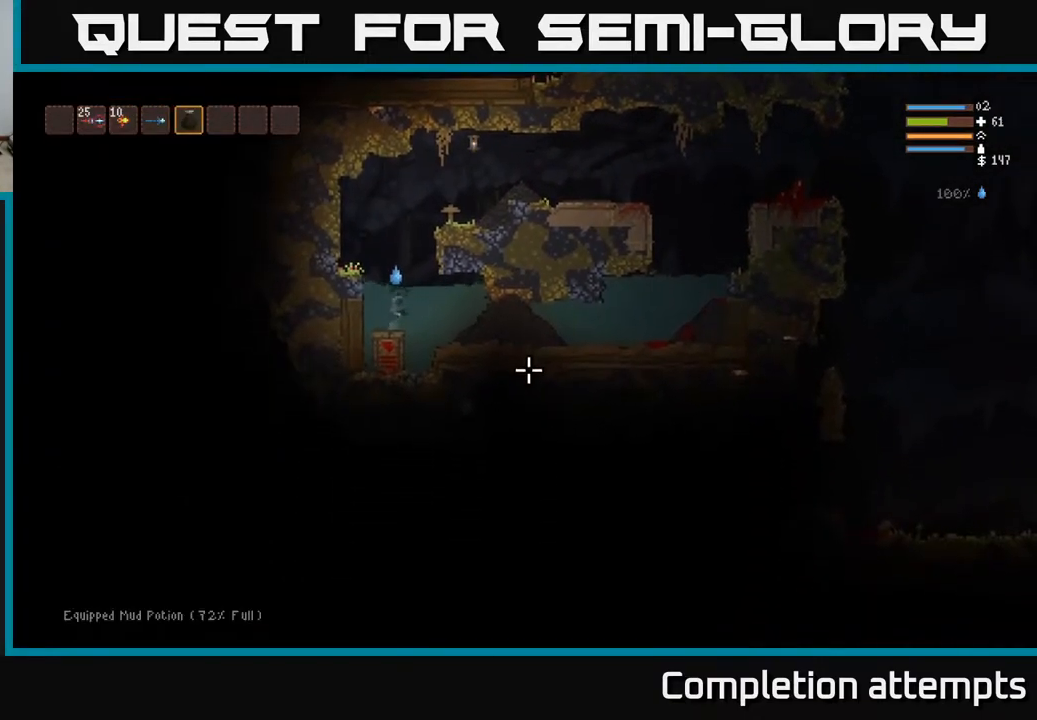
{"buttons": [], "left_stick": "center", "right_stick": "right", "events": []}
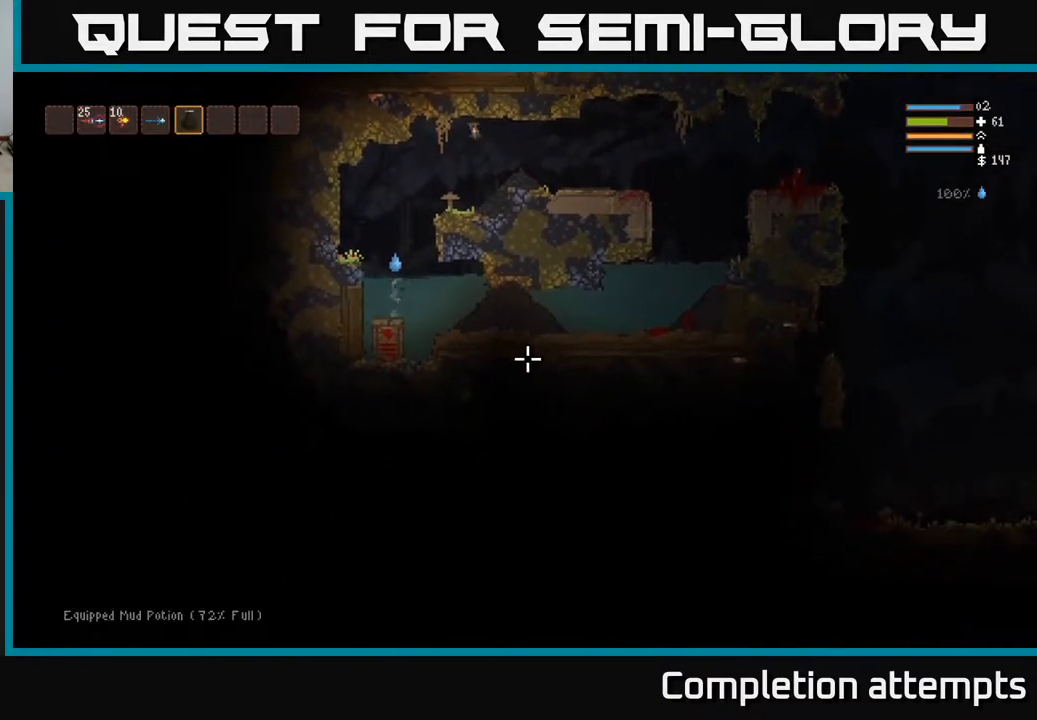
{"buttons": [], "left_stick": "center", "right_stick": "right", "events": []}
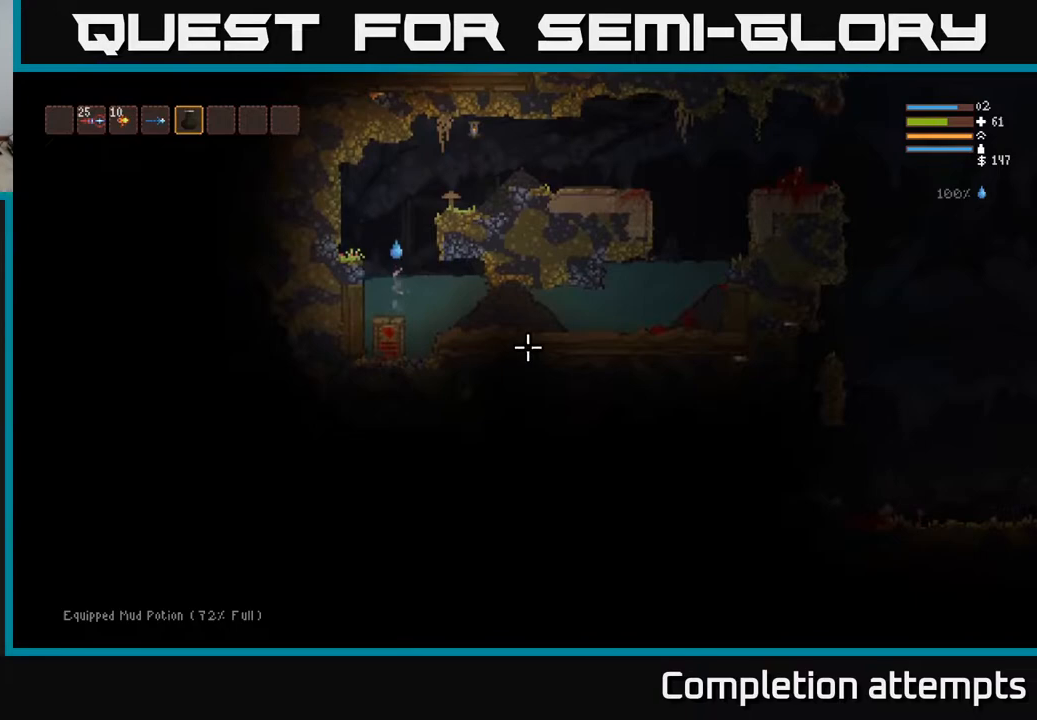
{"buttons": [], "left_stick": "center", "right_stick": "down-right", "events": [[50, "L2", "down"], [250, "R2", "down"], [400, "L2", "up"], [400, "right_stick", "down-right"], [483, "R2", "up"]]}
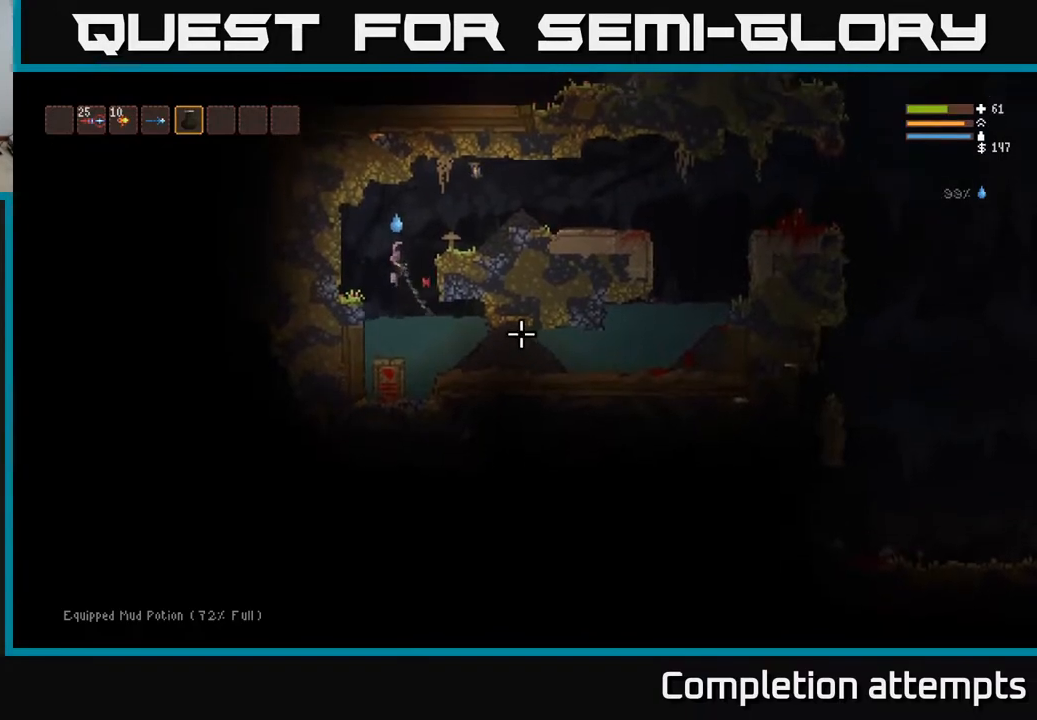
{"buttons": [], "left_stick": "right", "right_stick": "right", "events": [[83, "L2", "down"], [133, "left_stick", "right"], [367, "right_stick", "right"], [400, "L2", "up"]]}
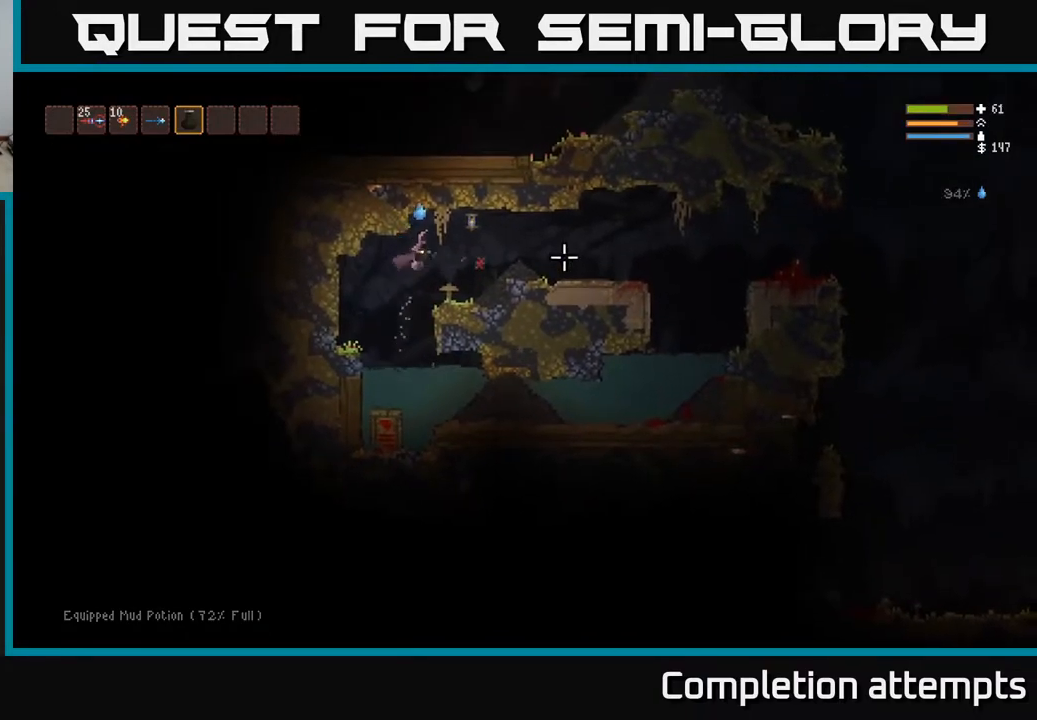
{"buttons": [], "left_stick": "right", "right_stick": "right", "events": [[233, "L2", "down"], [317, "L2", "up"]]}
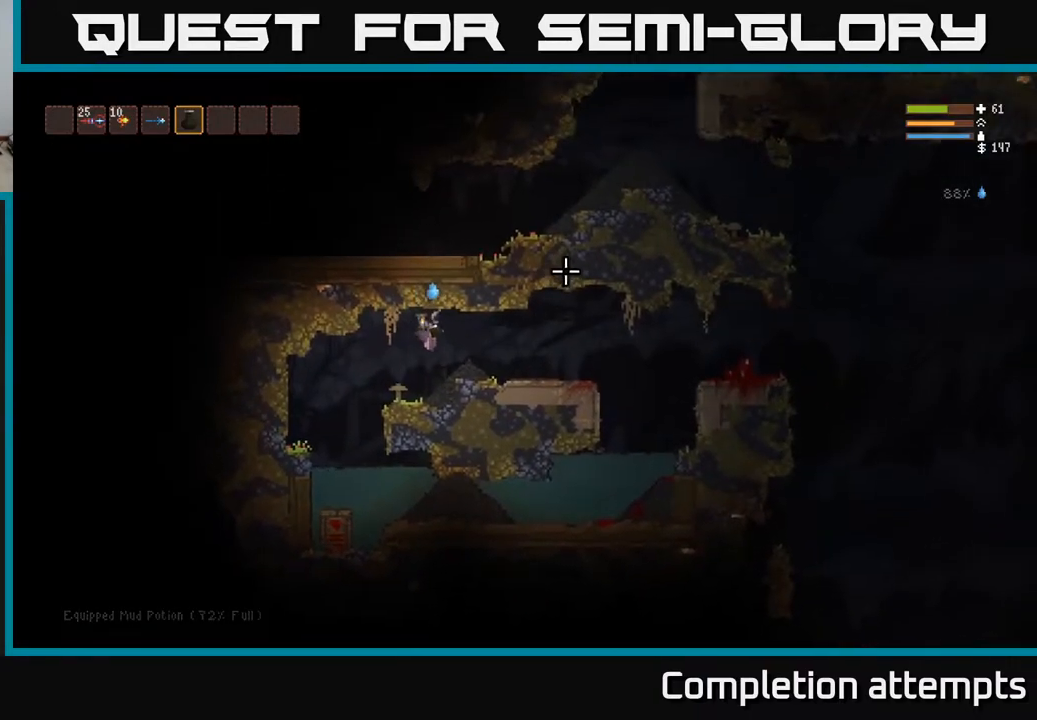
{"buttons": [], "left_stick": "right", "right_stick": "right", "events": [[100, "L1", "down"], [183, "L1", "up"]]}
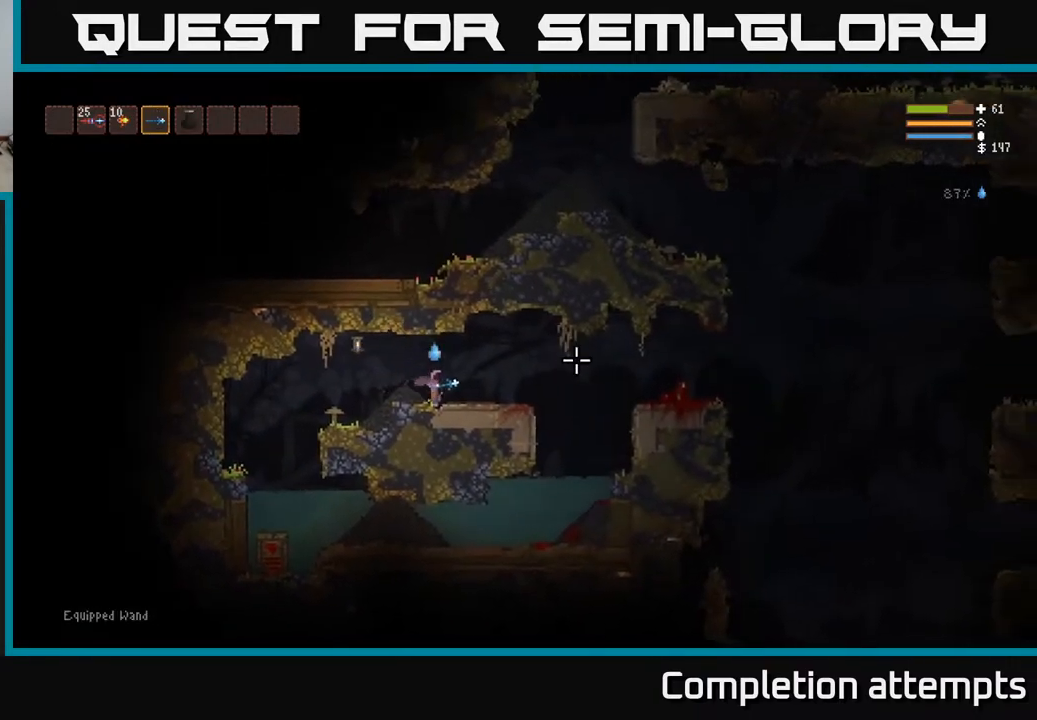
{"buttons": [], "left_stick": "right", "right_stick": "right", "events": [[183, "left_stick", "down-right"], [450, "left_stick", "right"]]}
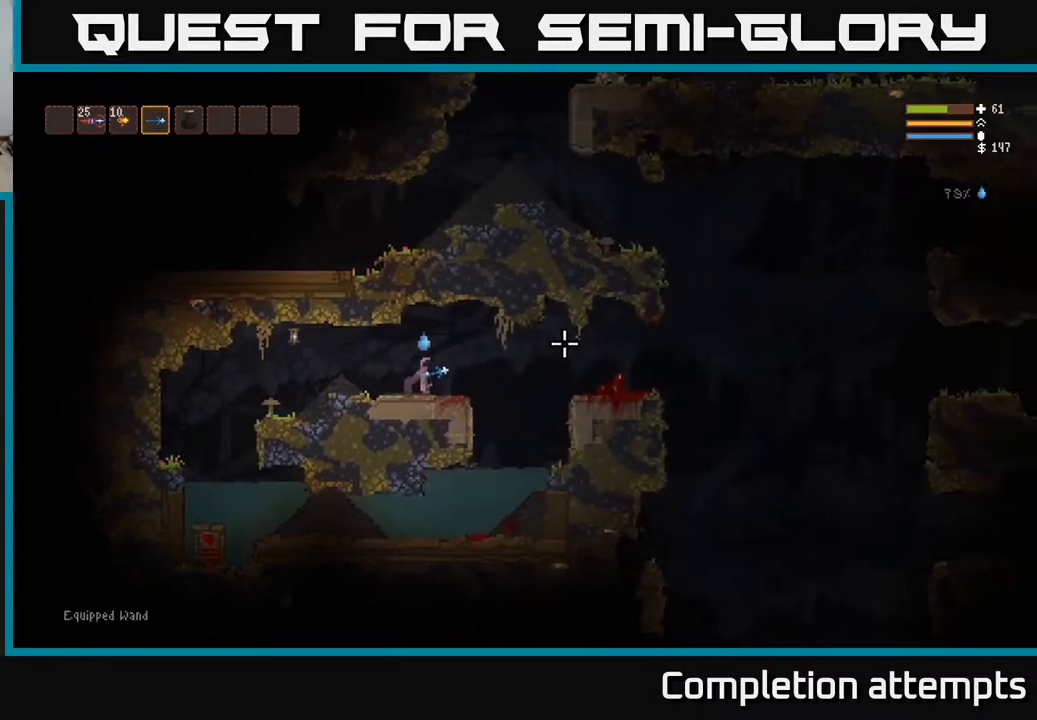
{"buttons": [], "left_stick": "right", "right_stick": "right", "events": [[67, "L2", "down"], [167, "L2", "up"]]}
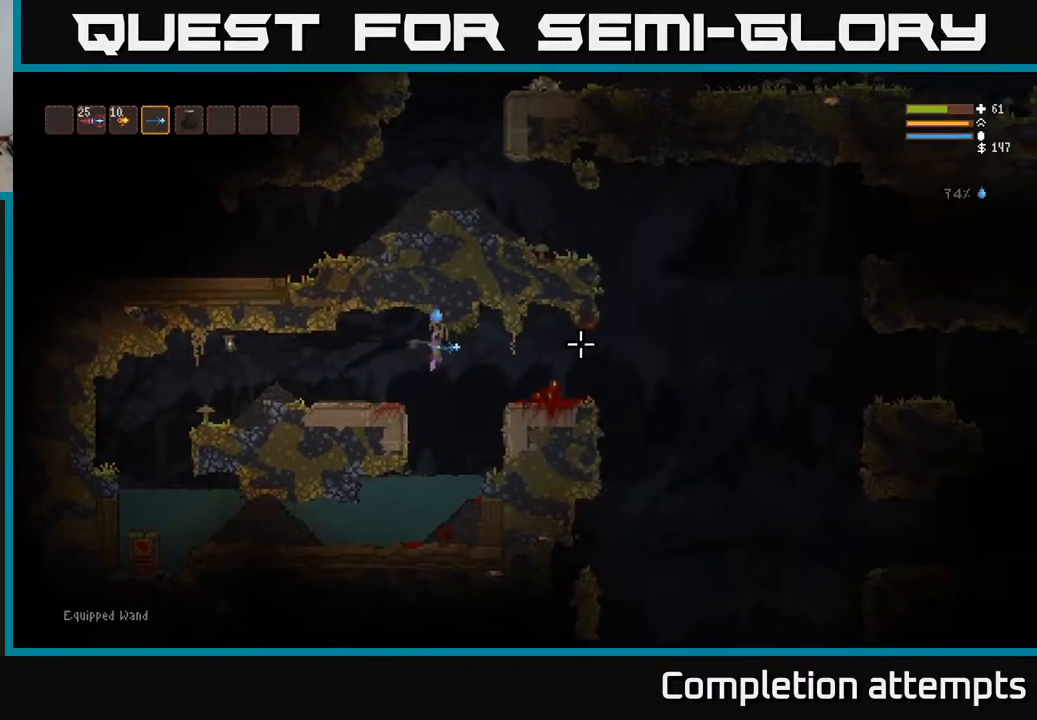
{"buttons": [], "left_stick": "right", "right_stick": "right", "events": [[117, "L2", "down"], [217, "L2", "up"]]}
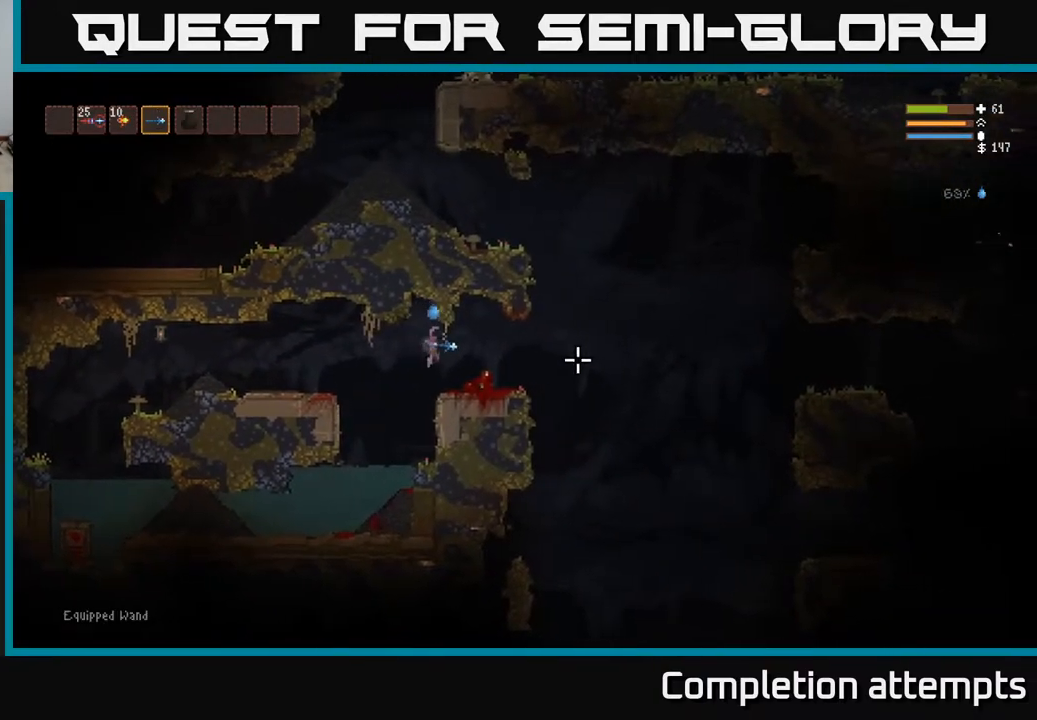
{"buttons": [], "left_stick": "right", "right_stick": "down-right", "events": [[167, "L2", "down"], [250, "L2", "up"], [383, "right_stick", "down-right"]]}
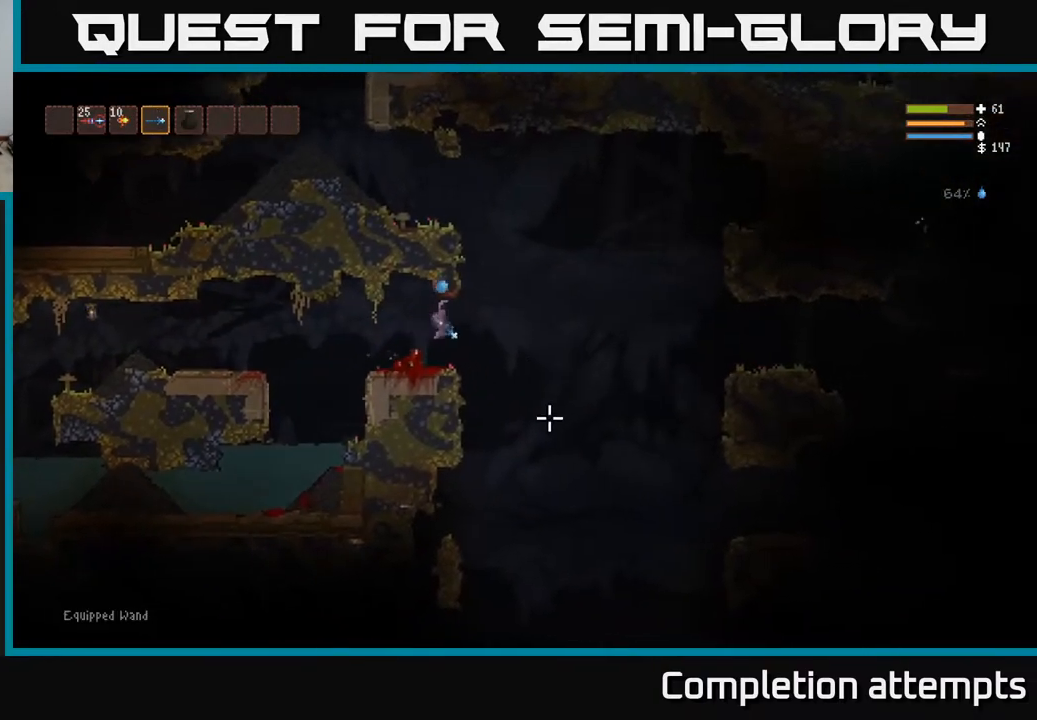
{"buttons": [], "left_stick": "center", "right_stick": "down", "events": [[150, "right_stick", "down"], [500, "left_stick", "center"]]}
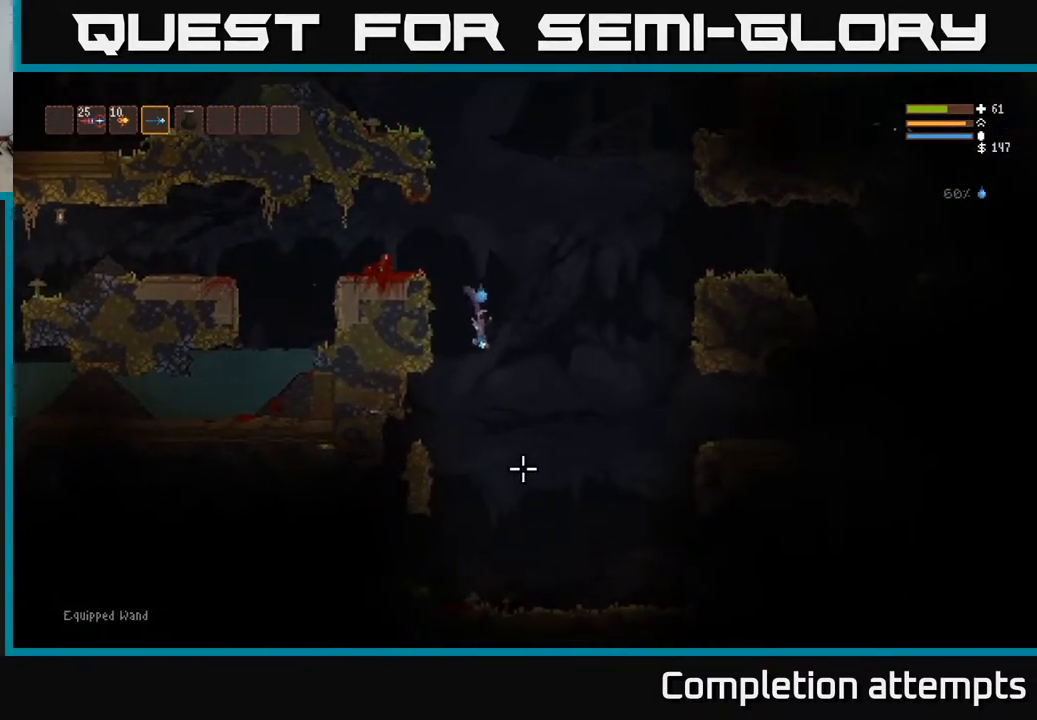
{"buttons": ["L2"], "left_stick": "left", "right_stick": "down-left", "events": [[317, "L2", "down"], [417, "left_stick", "left"], [450, "right_stick", "down-left"]]}